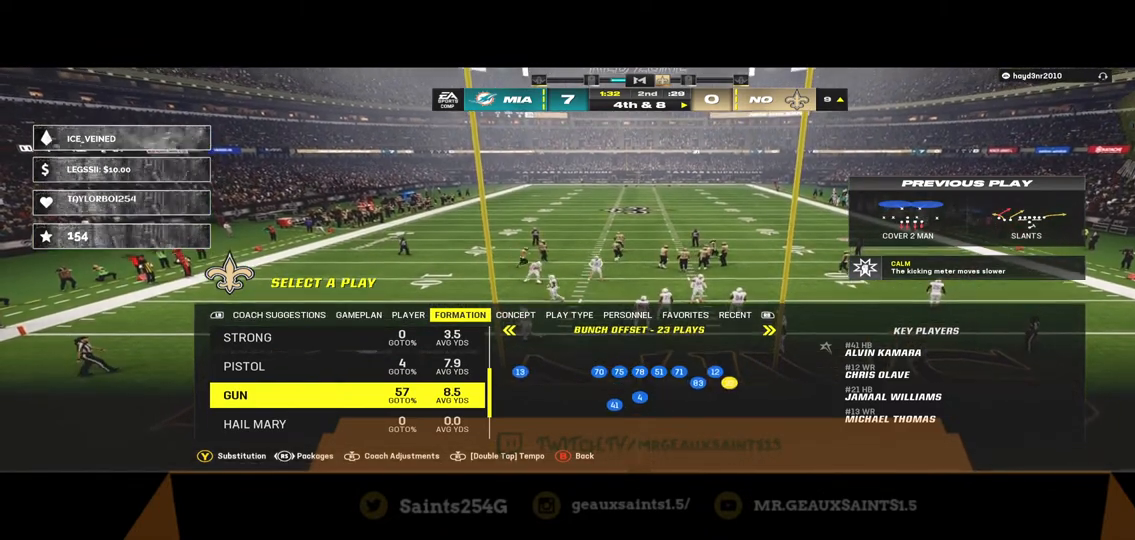
Gameplay with a controller (Xbox layout); each line is a JSON object with the inputs held at the frame after it. "events" lists button and stick changes between this image and that frame as [ms after this image, input, new state], when the widget could be followed in between.
{"buttons": [], "left_stick": "center", "right_stick": "center", "events": [[300, "A", "down"], [433, "A", "up"]]}
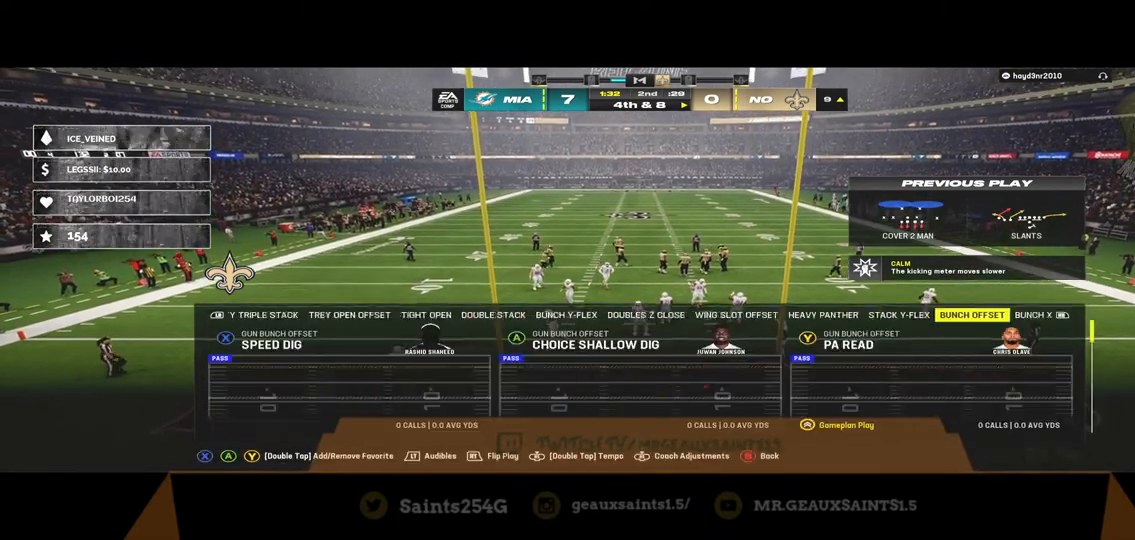
{"buttons": [], "left_stick": "center", "right_stick": "center", "events": []}
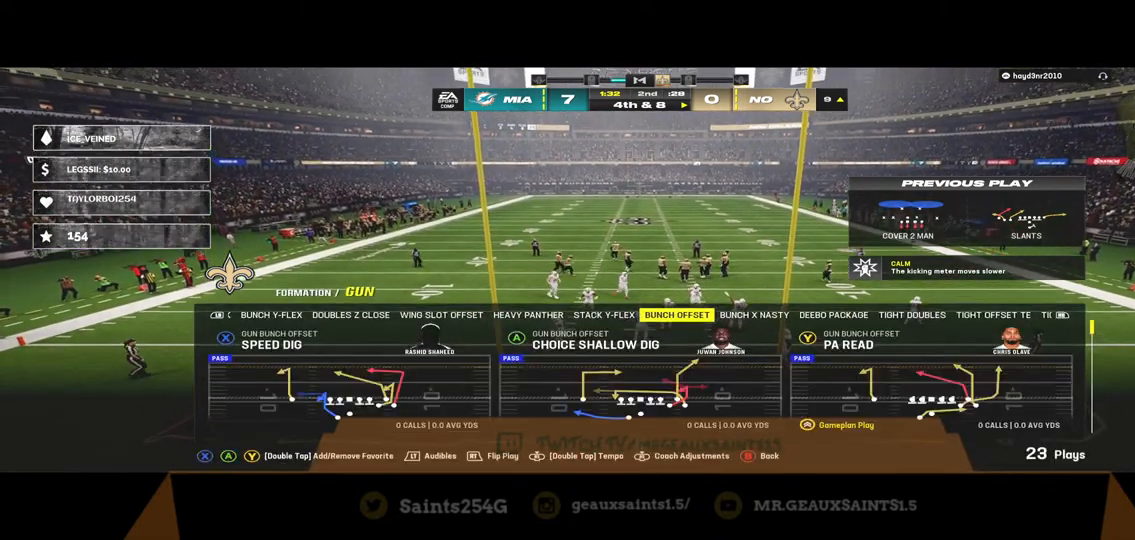
{"buttons": [], "left_stick": "center", "right_stick": "center", "events": [[200, "Y", "down"], [333, "Y", "up"]]}
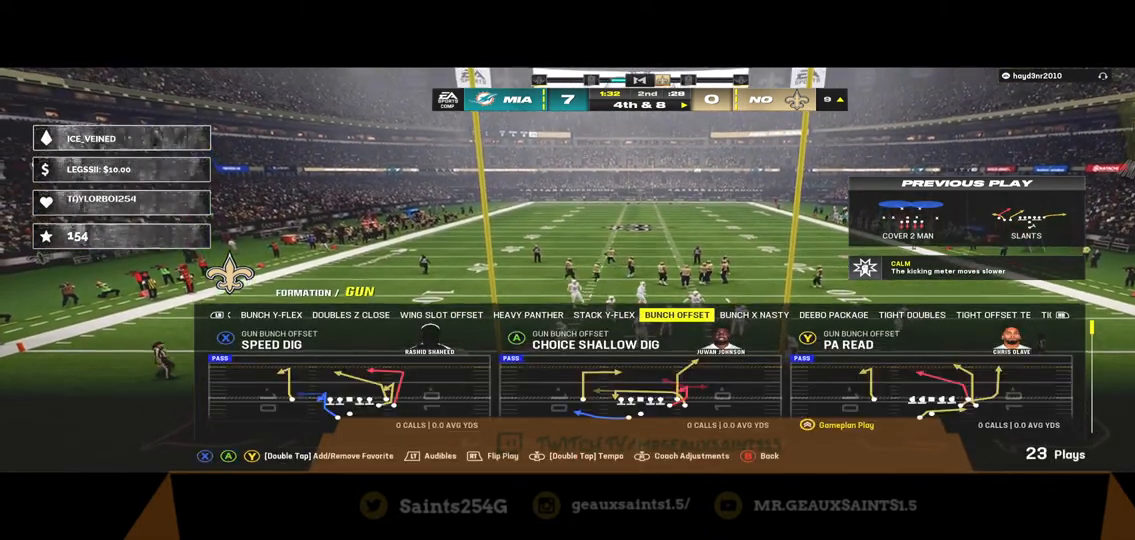
{"buttons": [], "left_stick": "center", "right_stick": "center", "events": []}
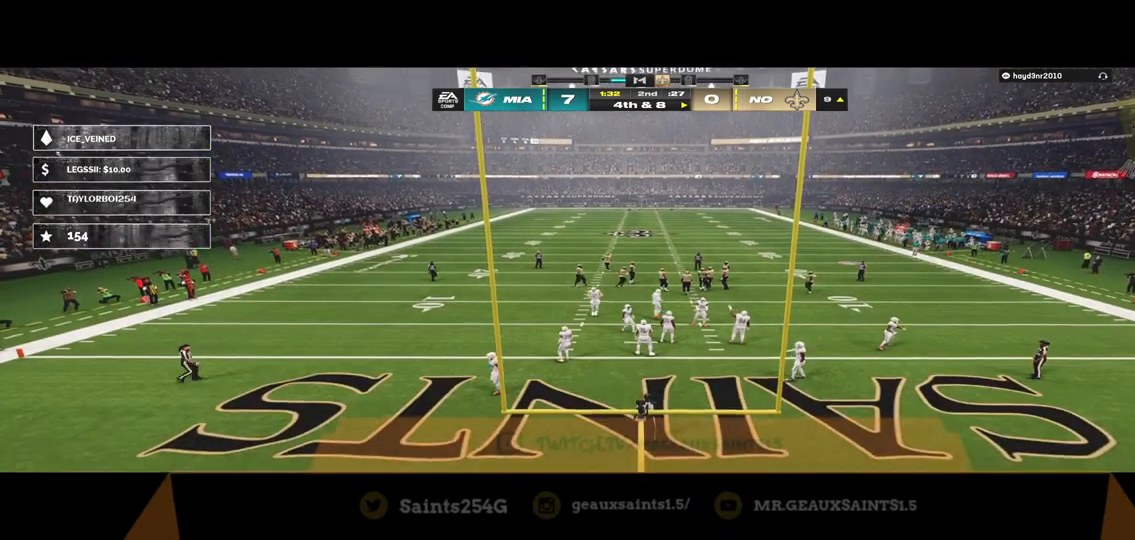
{"buttons": [], "left_stick": "center", "right_stick": "center", "events": []}
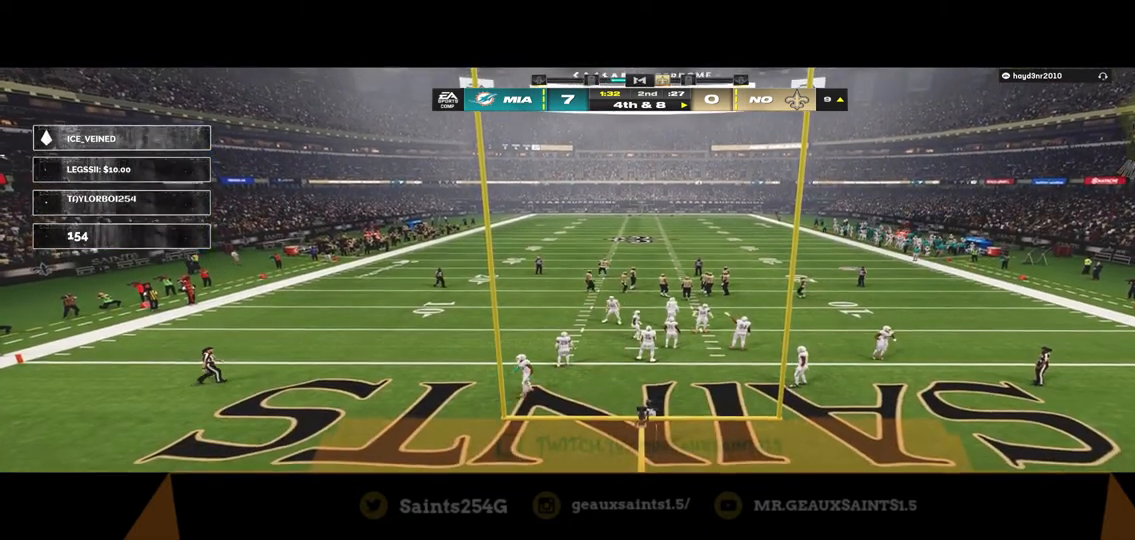
{"buttons": [], "left_stick": "center", "right_stick": "center", "events": []}
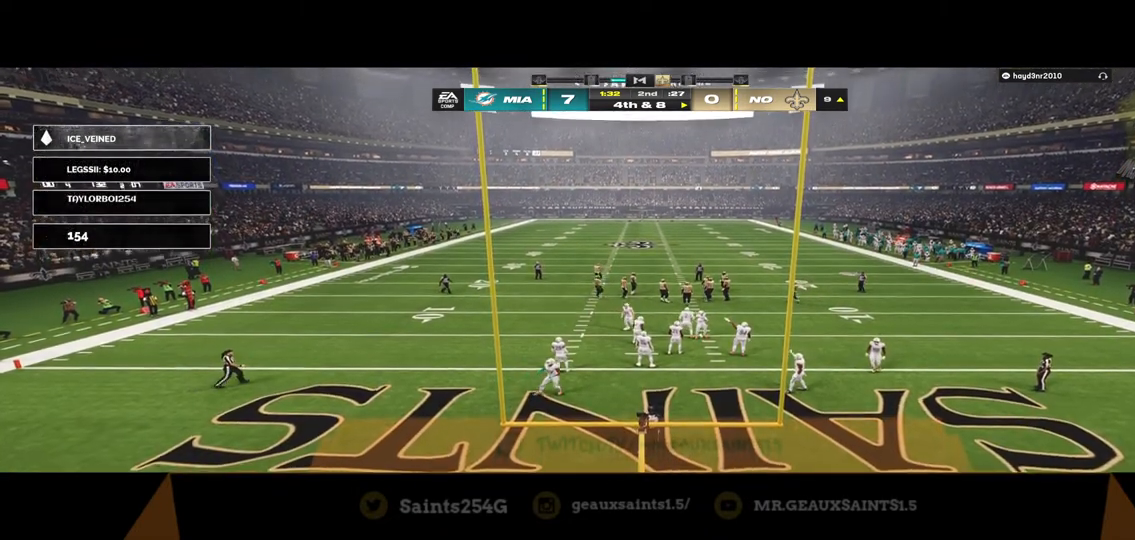
{"buttons": [], "left_stick": "center", "right_stick": "center", "events": []}
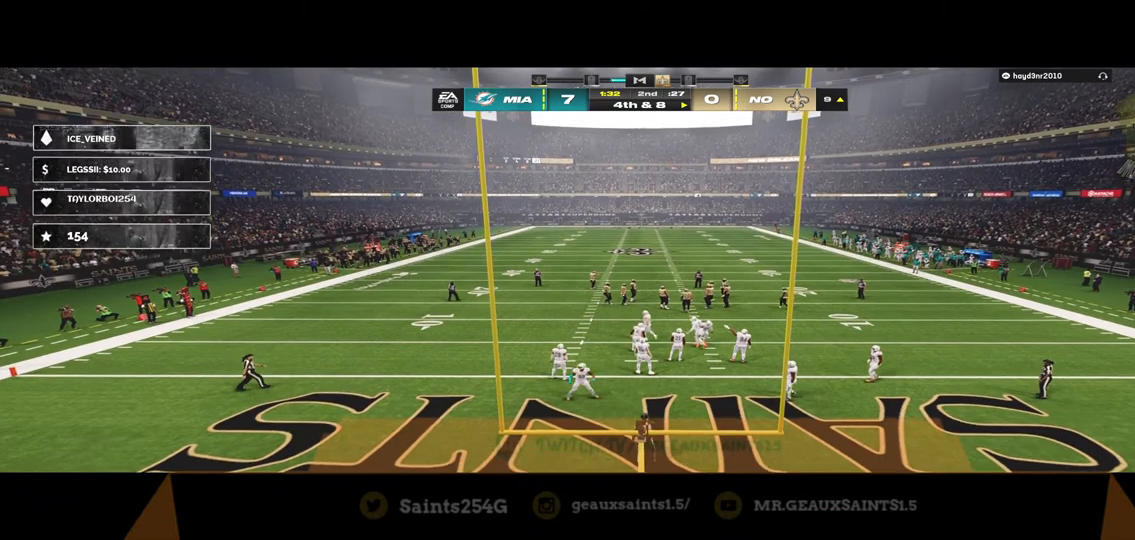
{"buttons": [], "left_stick": "center", "right_stick": "center", "events": []}
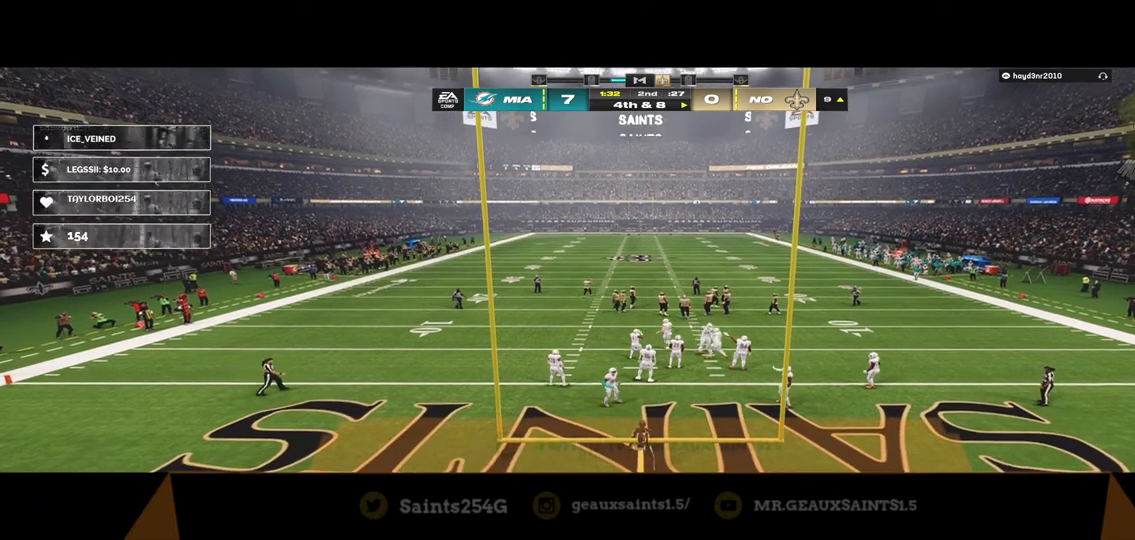
{"buttons": [], "left_stick": "center", "right_stick": "center", "events": []}
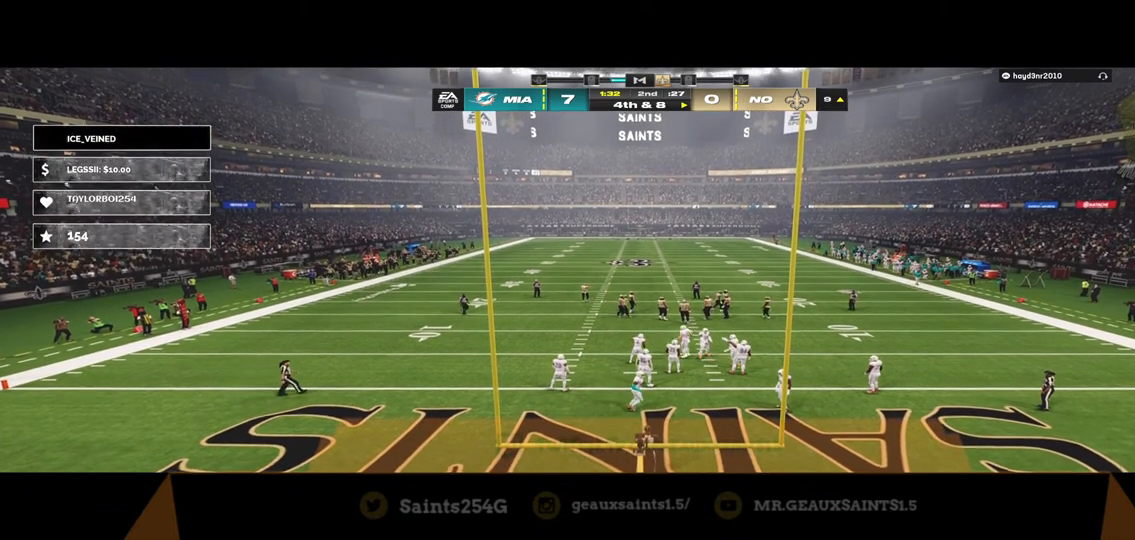
{"buttons": [], "left_stick": "center", "right_stick": "center", "events": []}
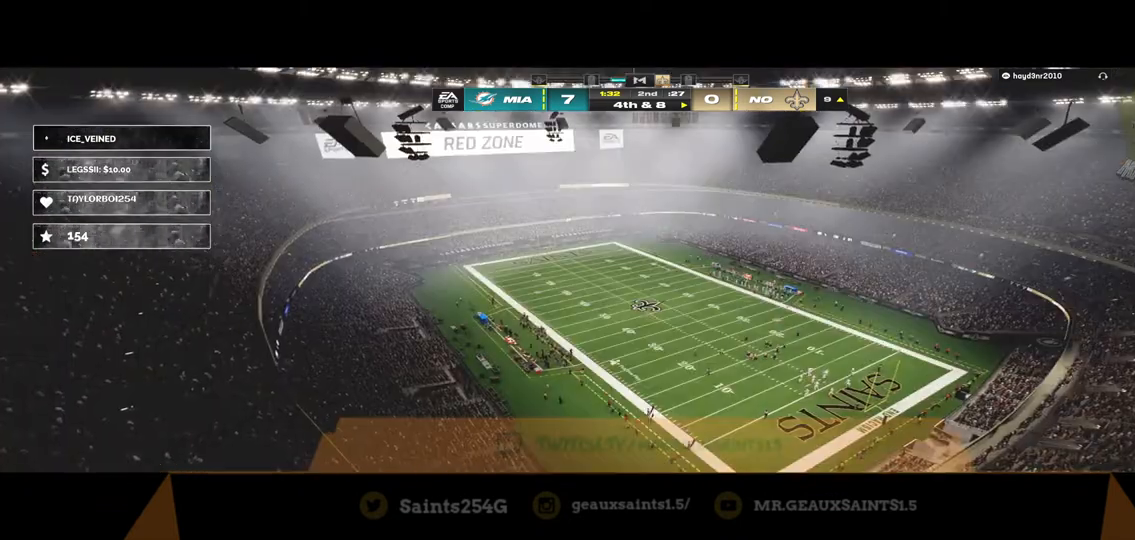
{"buttons": [], "left_stick": "center", "right_stick": "center", "events": []}
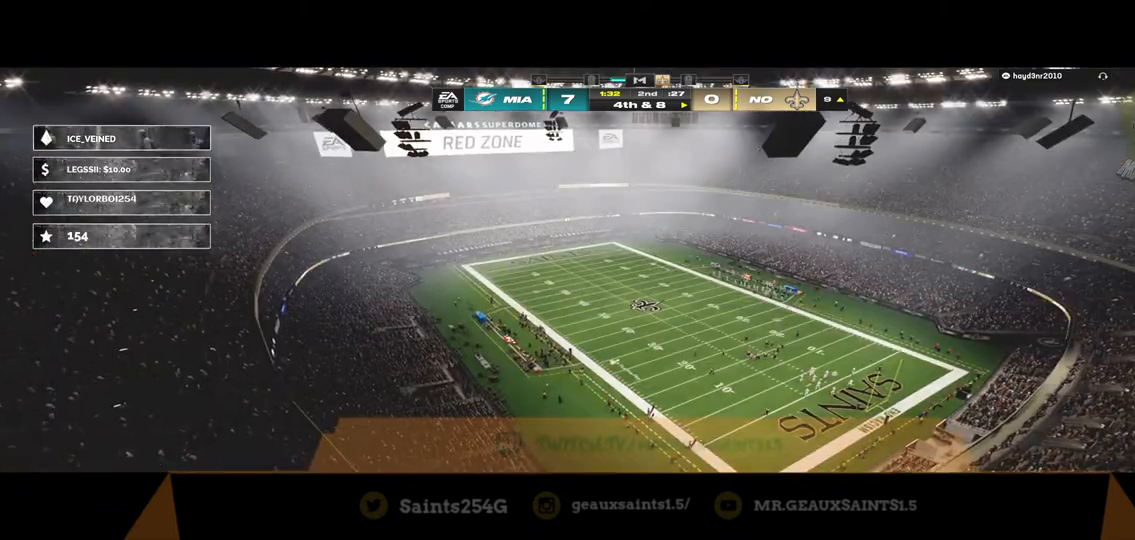
{"buttons": [], "left_stick": "center", "right_stick": "center", "events": []}
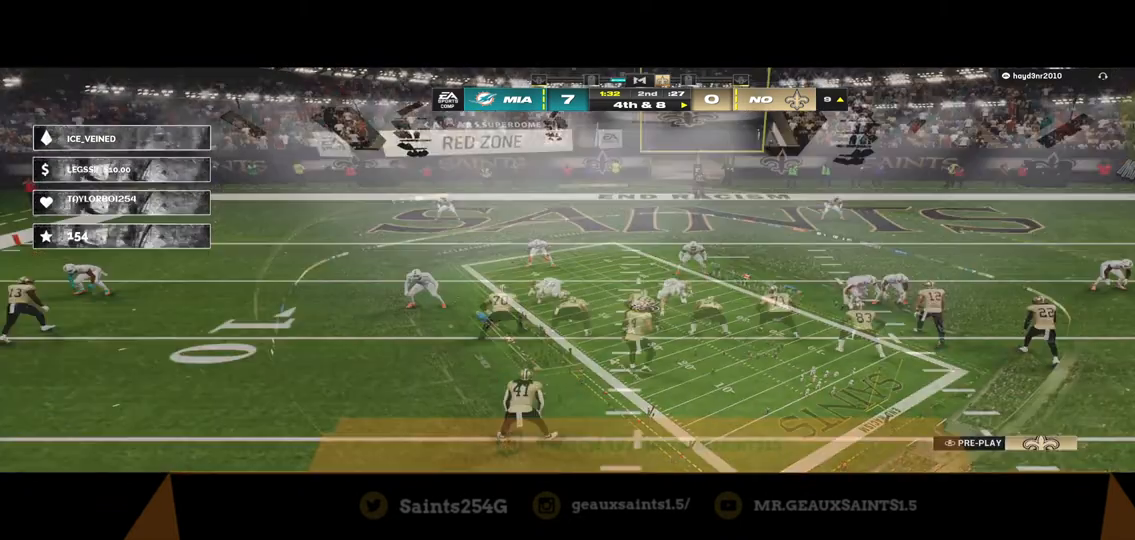
{"buttons": ["R2"], "left_stick": "center", "right_stick": "center", "events": [[367, "R2", "down"]]}
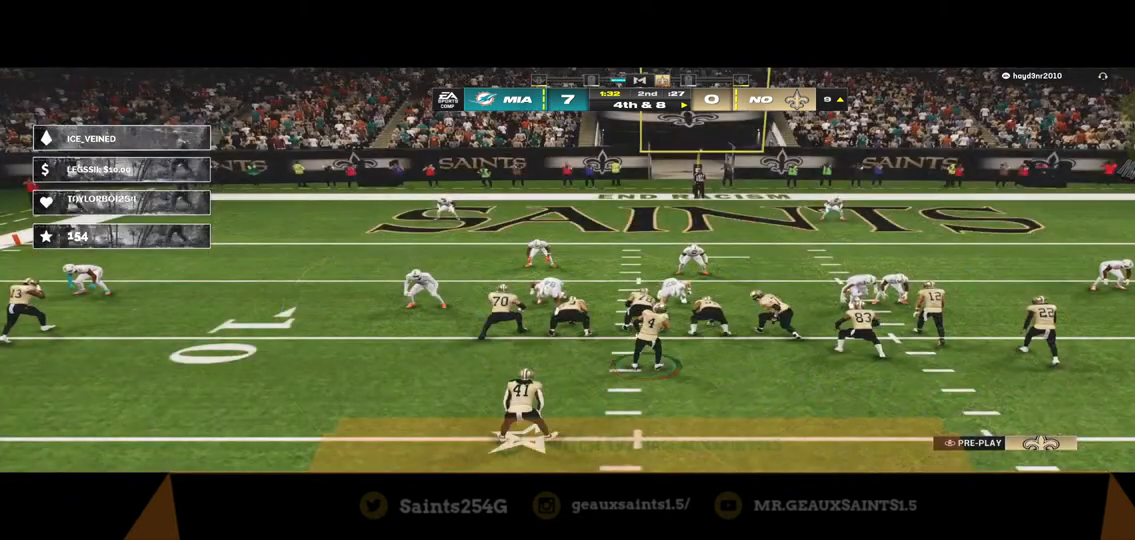
{"buttons": ["R2"], "left_stick": "center", "right_stick": "center", "events": []}
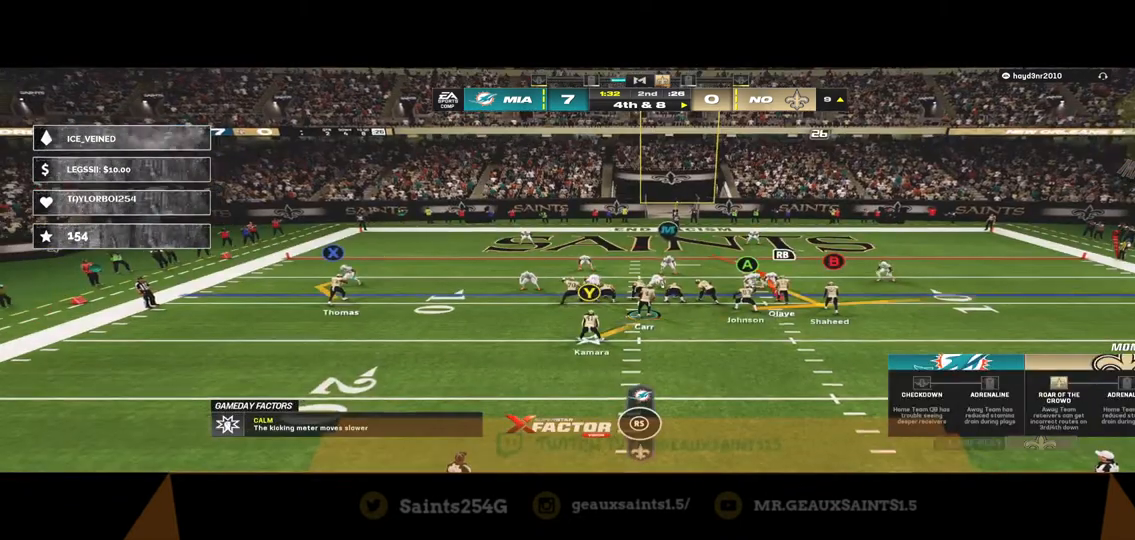
{"buttons": ["R2"], "left_stick": "center", "right_stick": "center", "events": []}
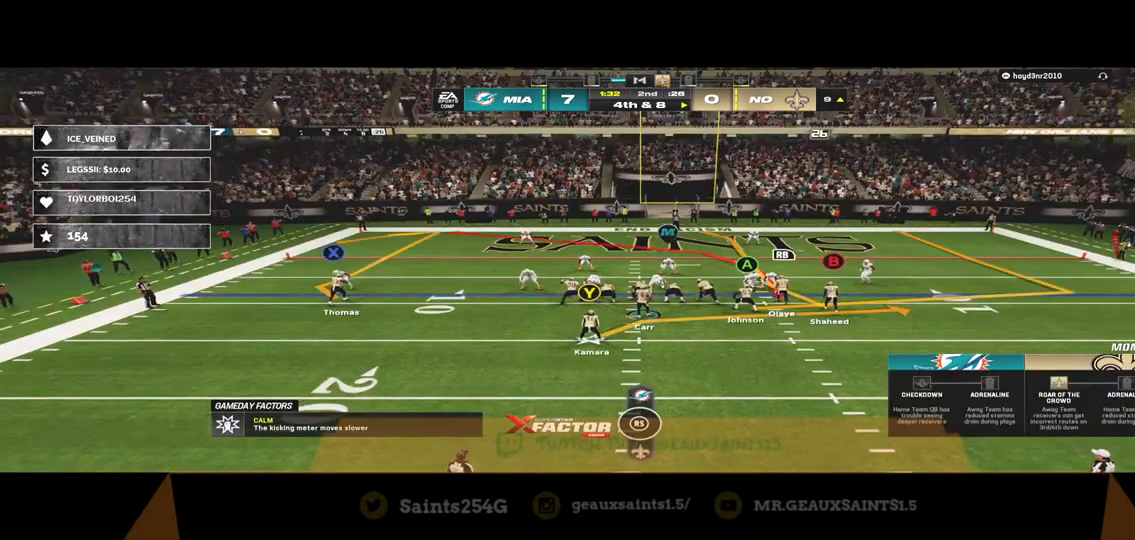
{"buttons": ["R2"], "left_stick": "center", "right_stick": "center", "events": []}
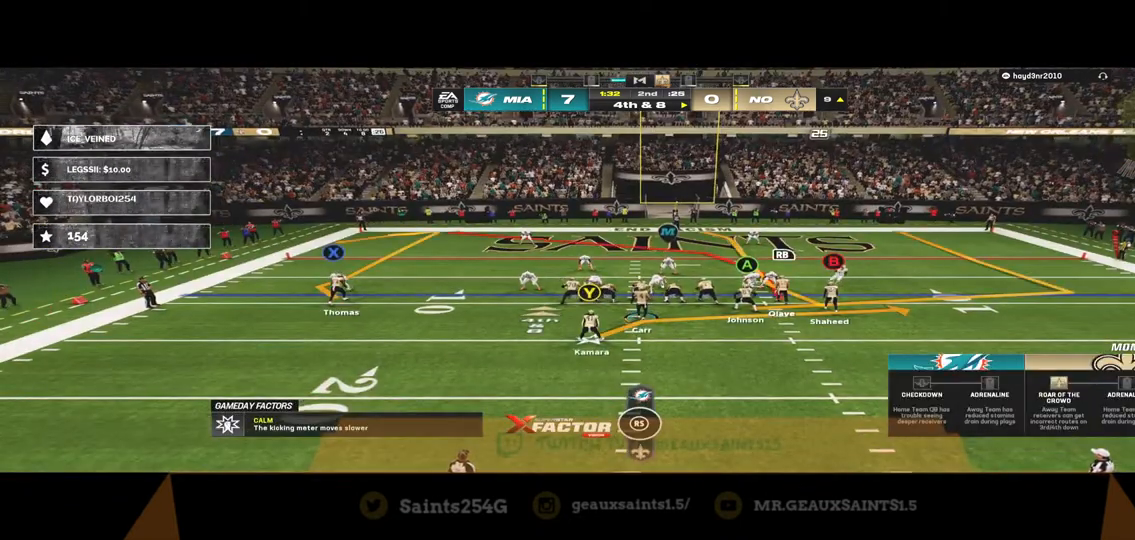
{"buttons": ["R2"], "left_stick": "center", "right_stick": "center", "events": []}
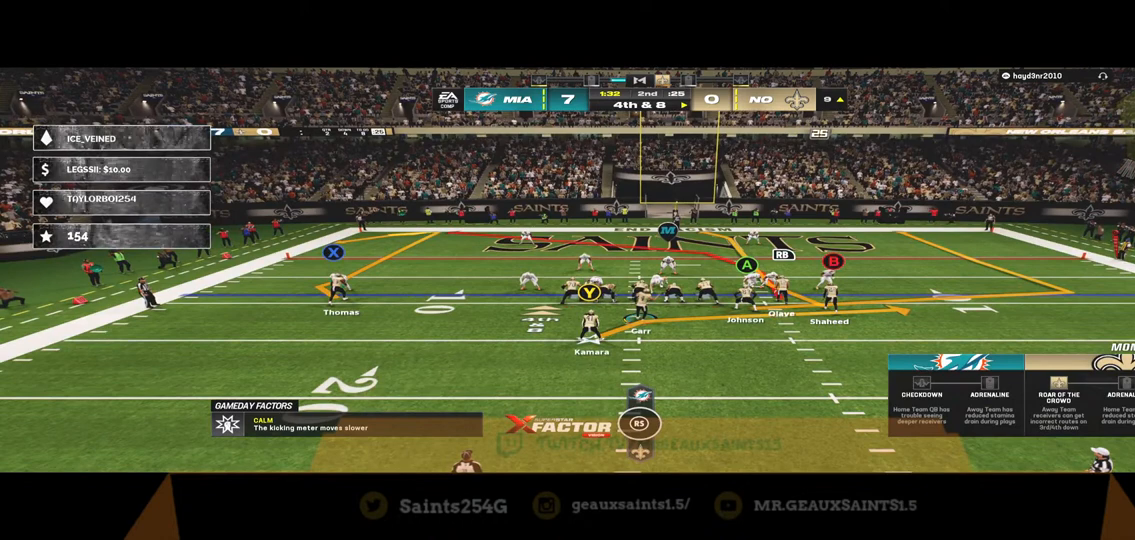
{"buttons": ["R2"], "left_stick": "center", "right_stick": "center", "events": []}
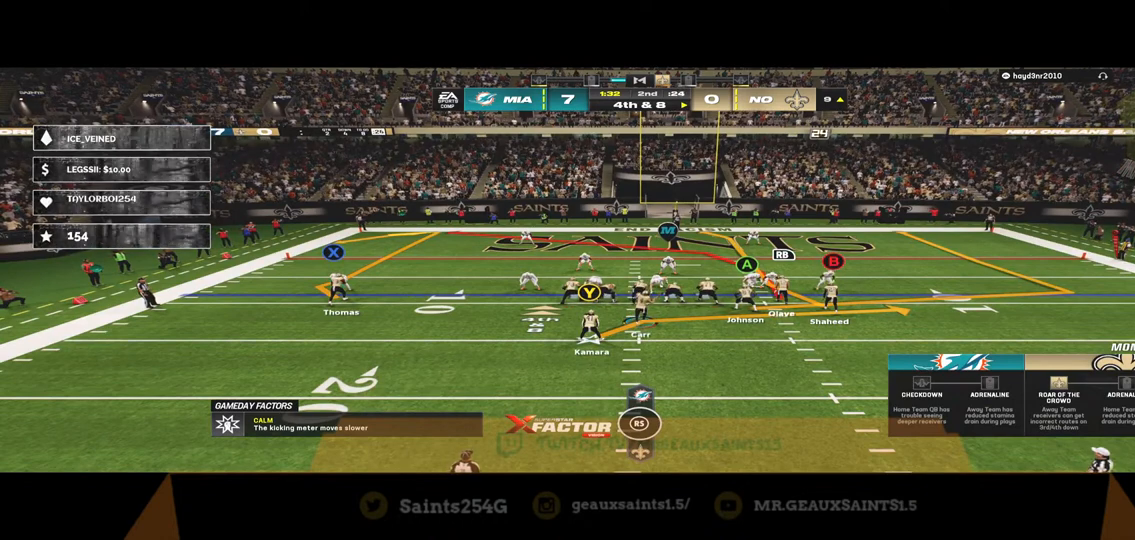
{"buttons": ["R2"], "left_stick": "center", "right_stick": "center", "events": []}
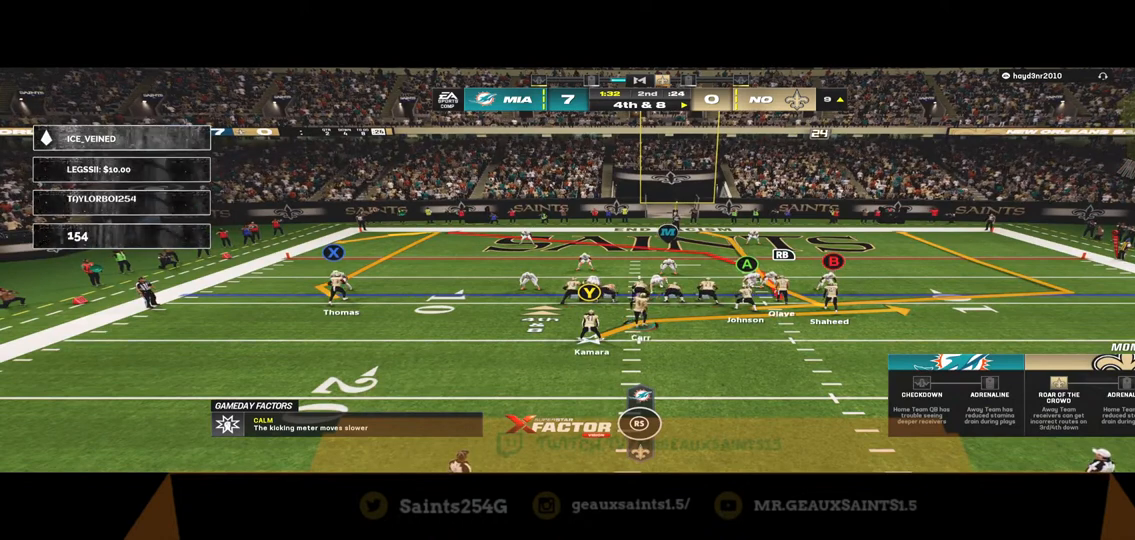
{"buttons": ["R2"], "left_stick": "center", "right_stick": "center", "events": []}
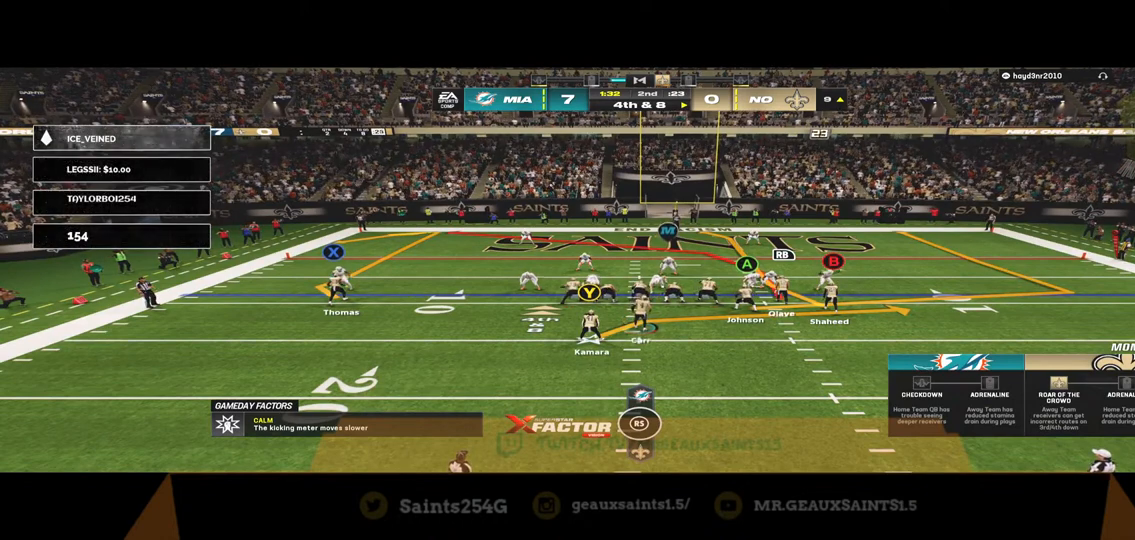
{"buttons": ["R2"], "left_stick": "center", "right_stick": "center", "events": []}
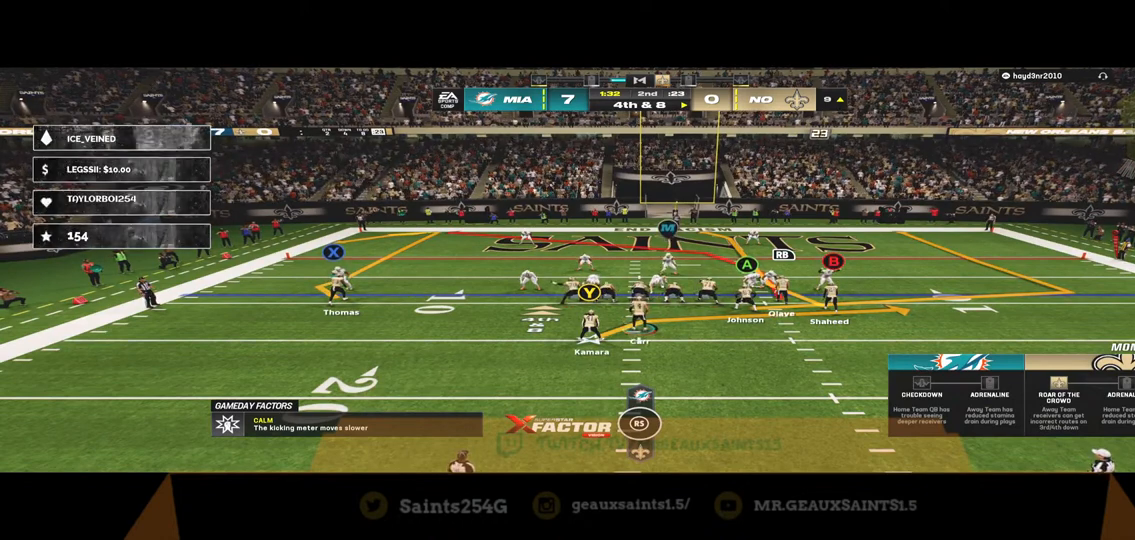
{"buttons": ["R2"], "left_stick": "center", "right_stick": "center", "events": []}
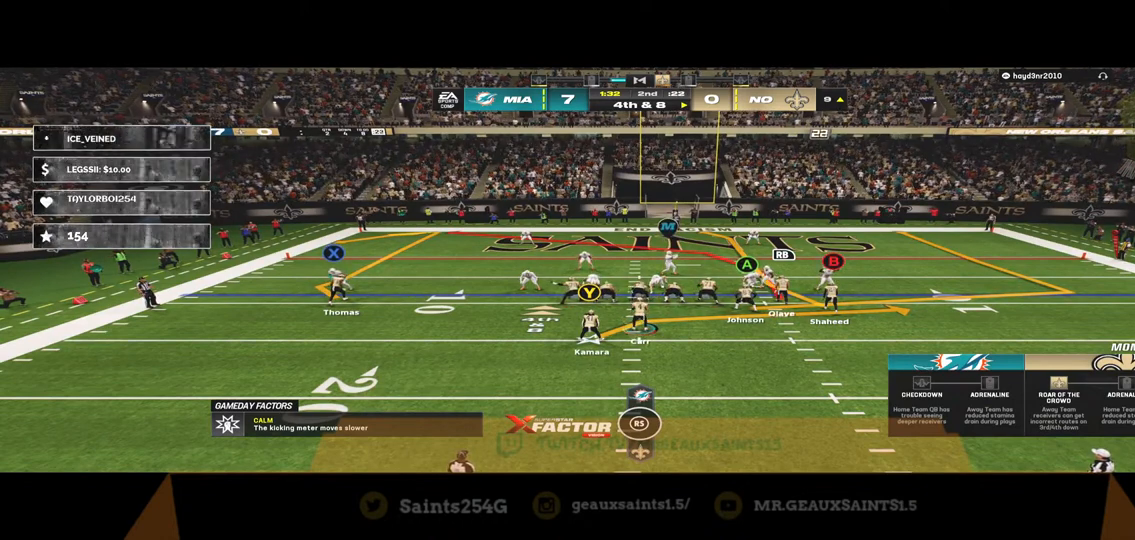
{"buttons": ["R2"], "left_stick": "center", "right_stick": "center", "events": []}
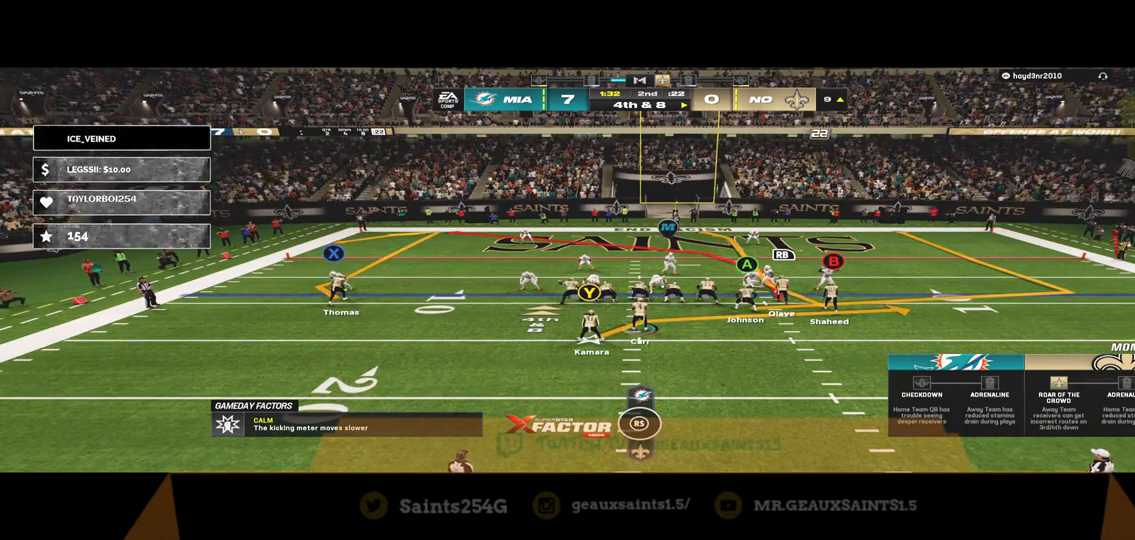
{"buttons": ["R2"], "left_stick": "center", "right_stick": "center", "events": []}
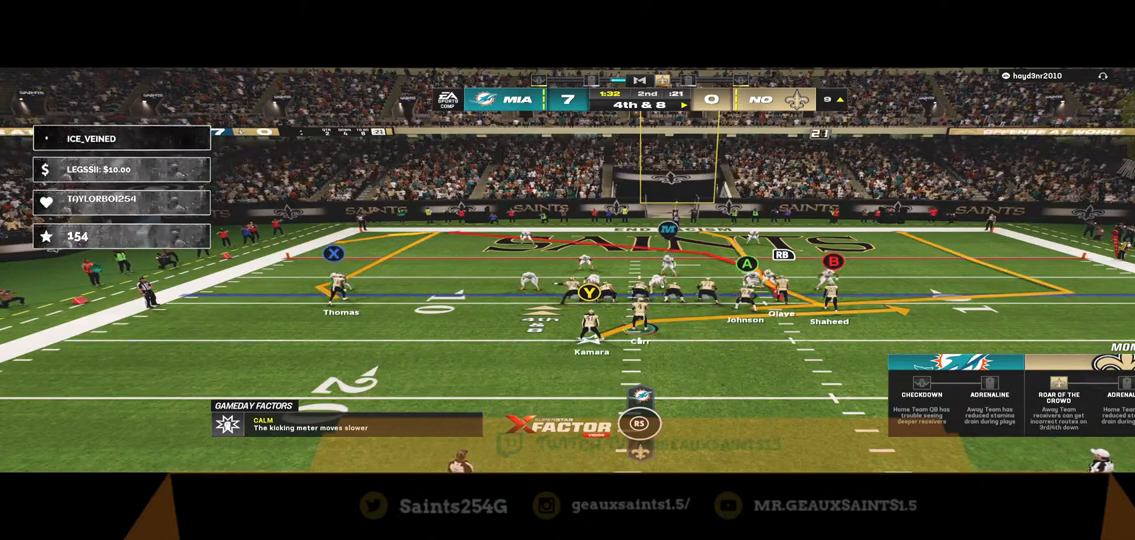
{"buttons": ["R2"], "left_stick": "center", "right_stick": "center", "events": []}
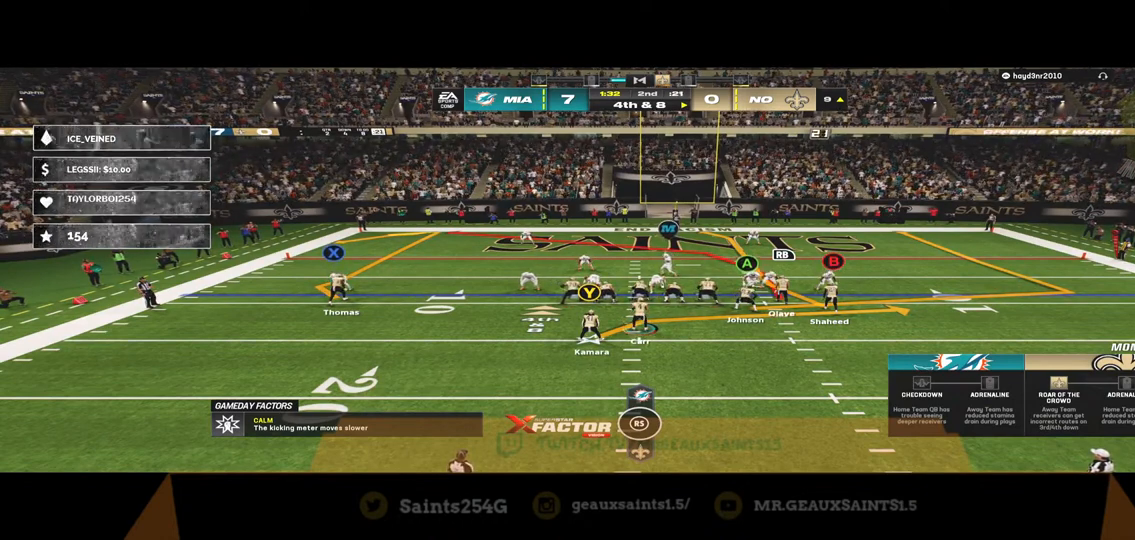
{"buttons": ["R2"], "left_stick": "center", "right_stick": "center", "events": []}
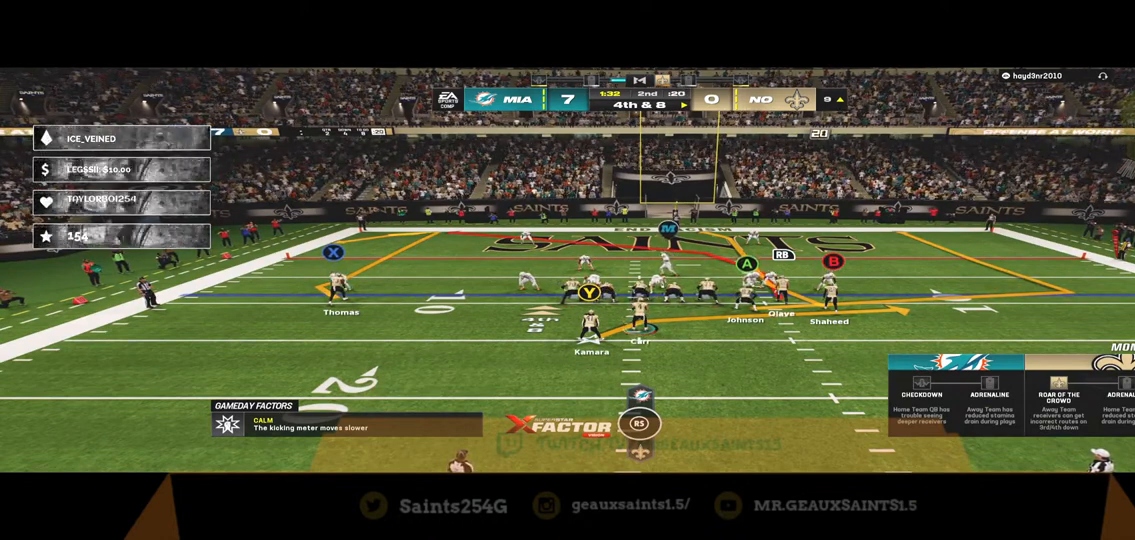
{"buttons": [], "left_stick": "center", "right_stick": "center", "events": [[367, "R2", "up"]]}
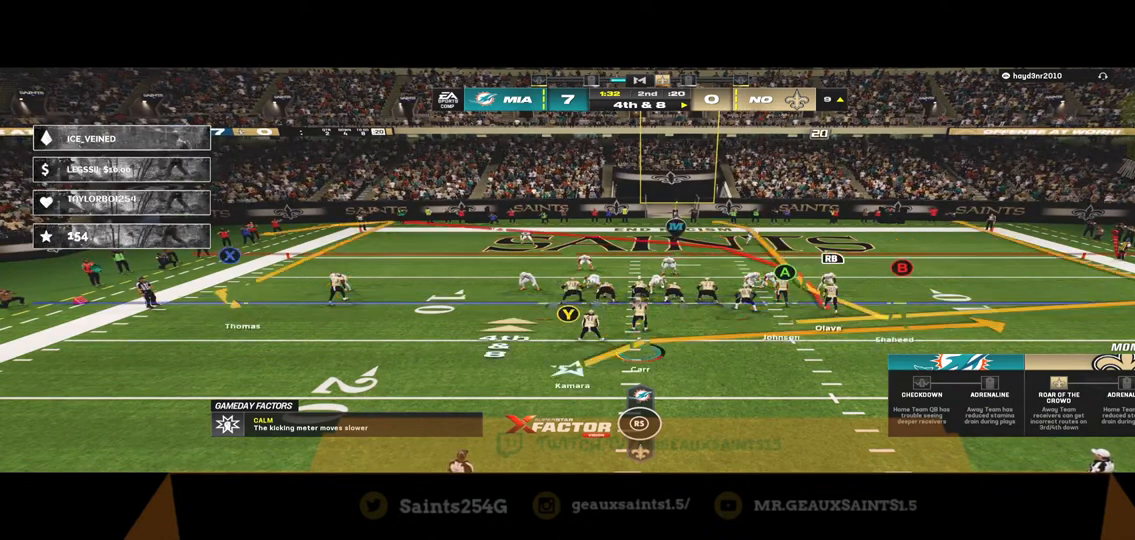
{"buttons": ["X"], "left_stick": "center", "right_stick": "center", "events": [[367, "X", "down"]]}
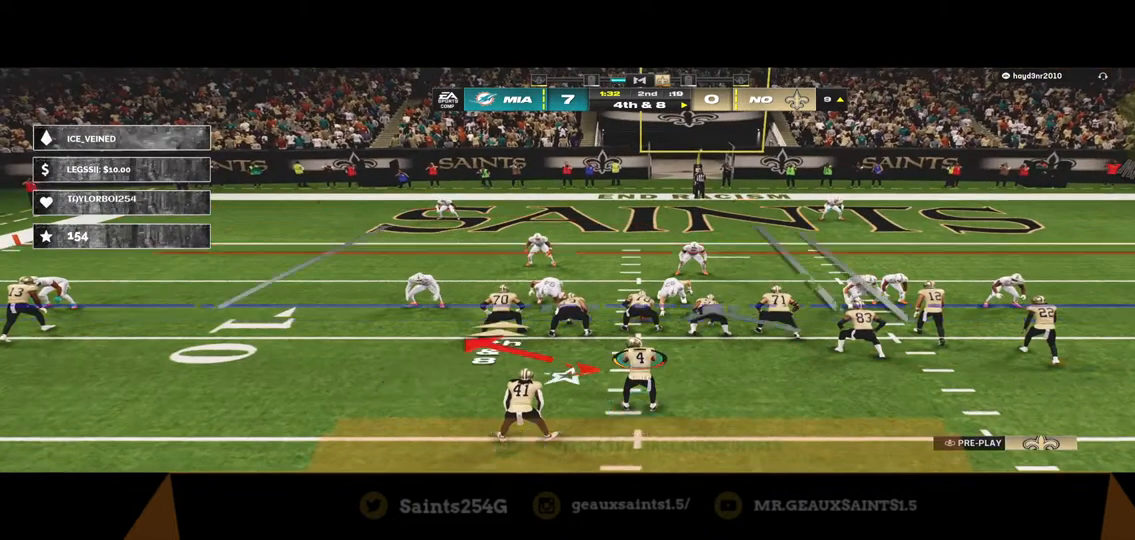
{"buttons": [], "left_stick": "center", "right_stick": "center", "events": [[33, "X", "up"]]}